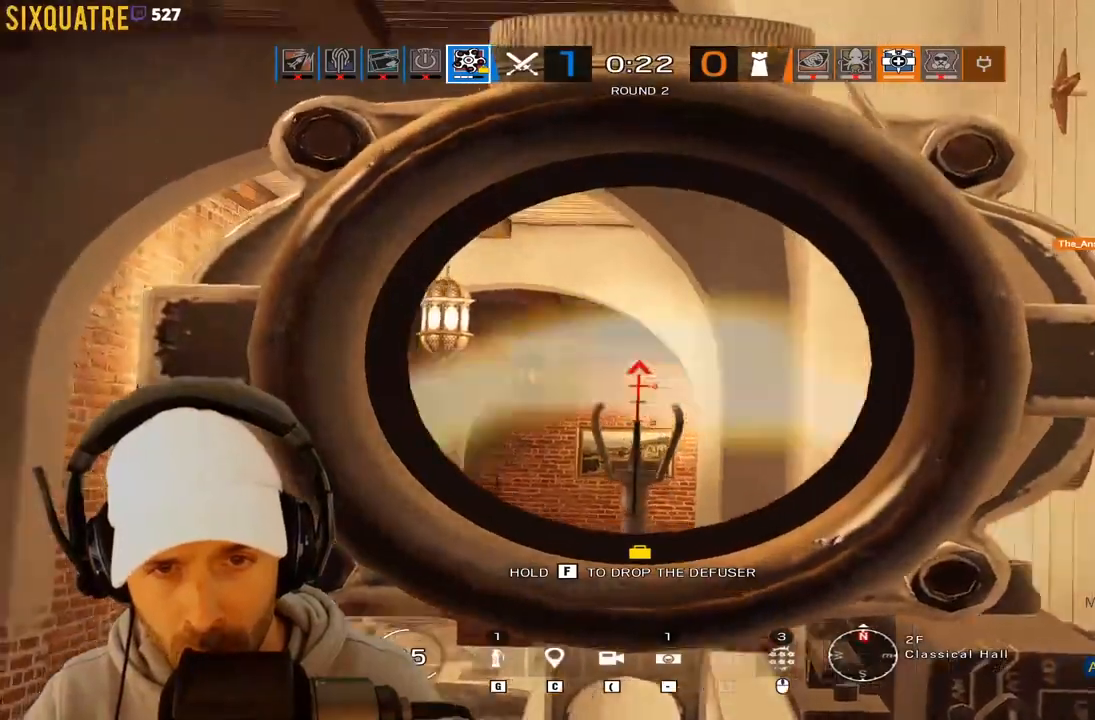
Gameplay with keyboard; each line is a JSON object with the keys held at the frame after it. "events" lists presses ("down") and releases ("up") of "a", "alt", "c", "ctrl", "d", "e", "f", "q", "r", "s", "space", "tab", "v", "w", "x" and "z" between this image and that frame as [ms after this image, input, new state], when the widget could be followed in between. No other keys are recorded. Mouse input is not recorded.
{"keys": ["a", "q", "z"]}
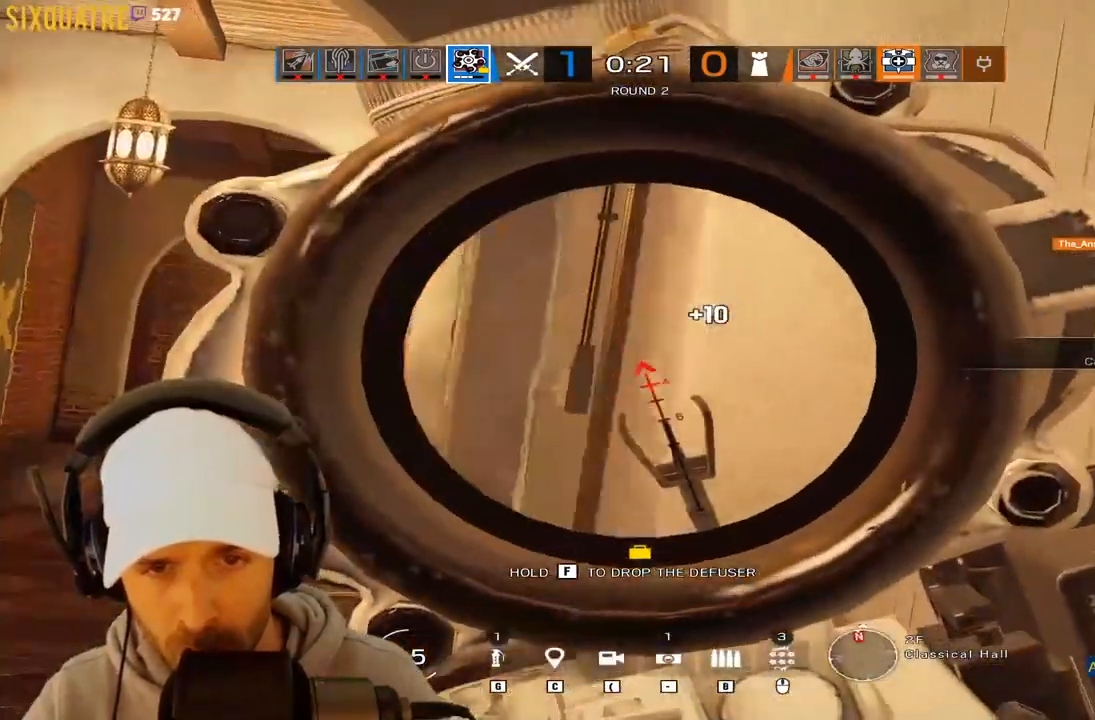
{"keys": ["a", "q", "z"], "events": []}
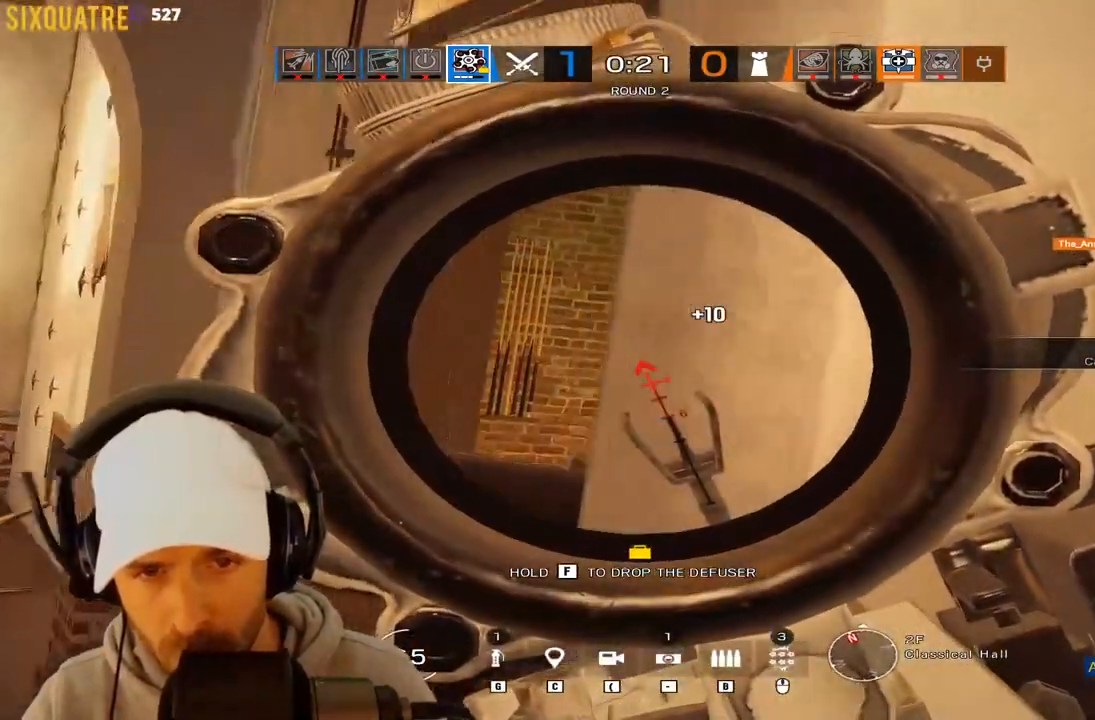
{"keys": ["a", "ctrl", "q", "z"], "events": [[17, "ctrl", "down"], [17, "d", "down"], [200, "q", "up"], [350, "q", "down"], [400, "d", "up"]]}
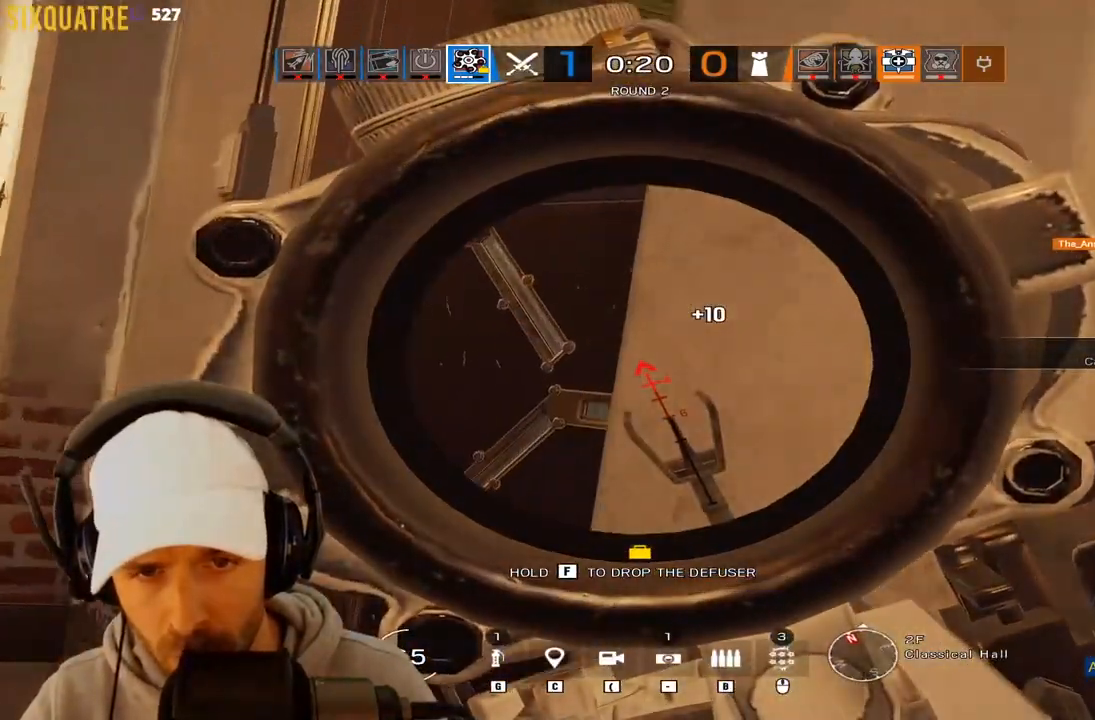
{"keys": ["a", "ctrl", "d"], "events": [[83, "z", "up"], [133, "d", "down"], [183, "q", "up"], [267, "q", "down"], [317, "d", "up"], [417, "d", "down"], [417, "q", "up"]]}
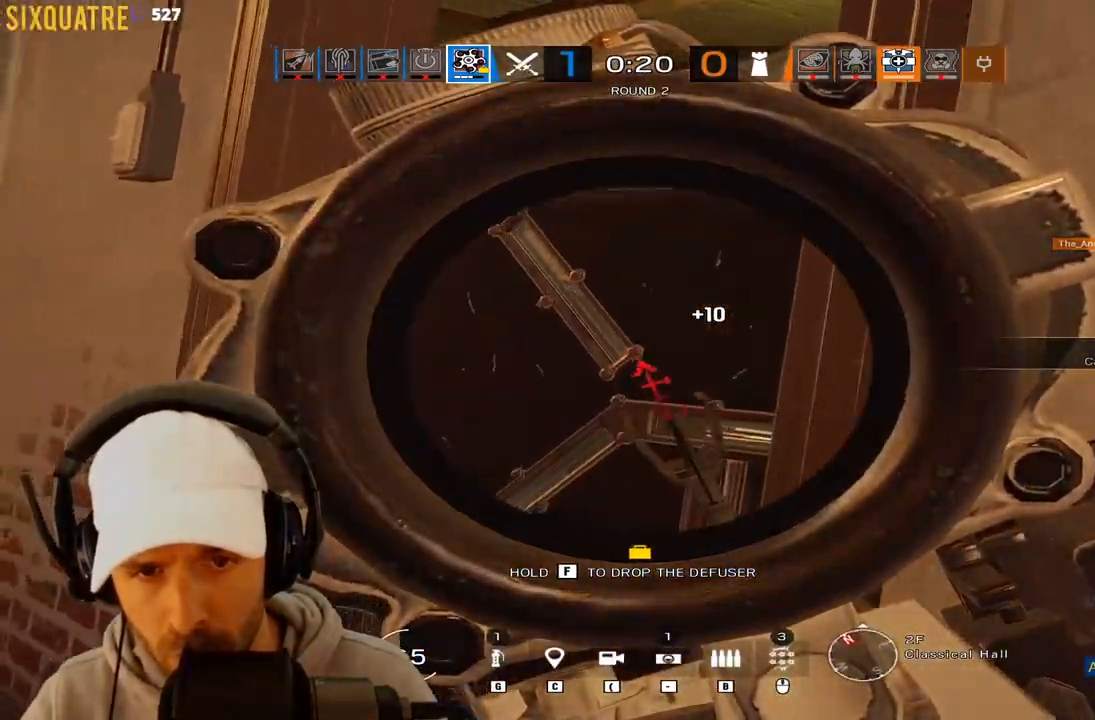
{"keys": ["a", "ctrl"], "events": [[50, "q", "down"], [100, "d", "up"], [183, "q", "up"]]}
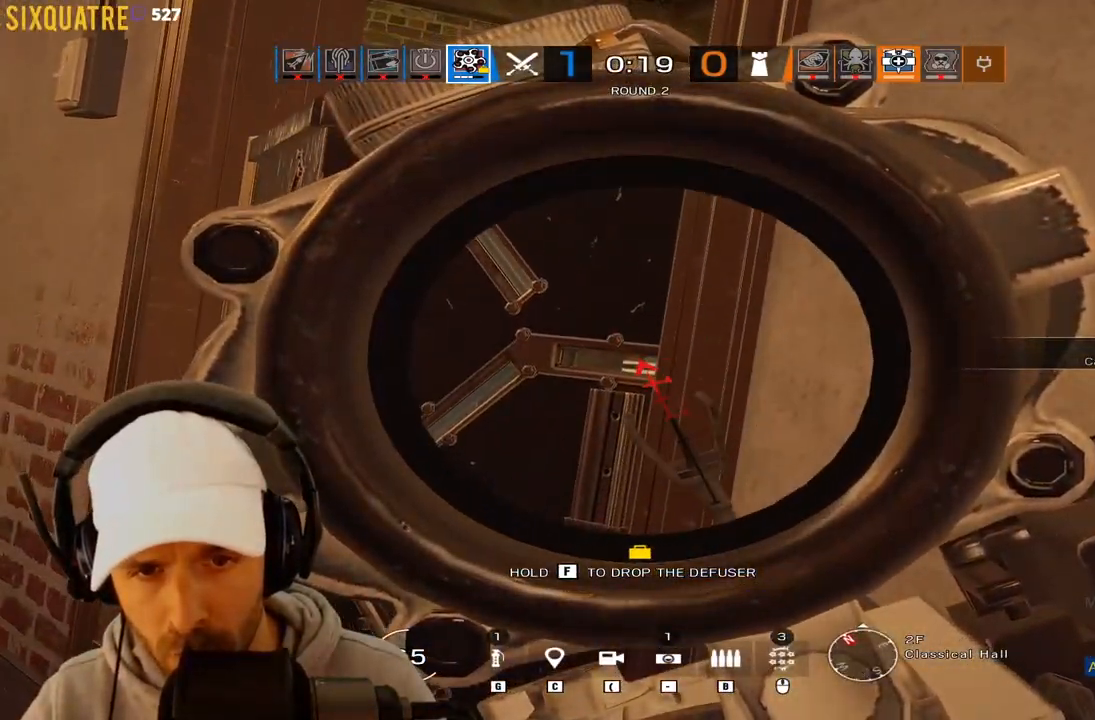
{"keys": ["a", "q"], "events": [[17, "ctrl", "up"], [33, "q", "down"], [217, "d", "down"], [217, "q", "up"], [267, "d", "up"], [267, "q", "down"], [300, "q", "up"], [350, "d", "down"], [500, "d", "up"], [500, "q", "down"]]}
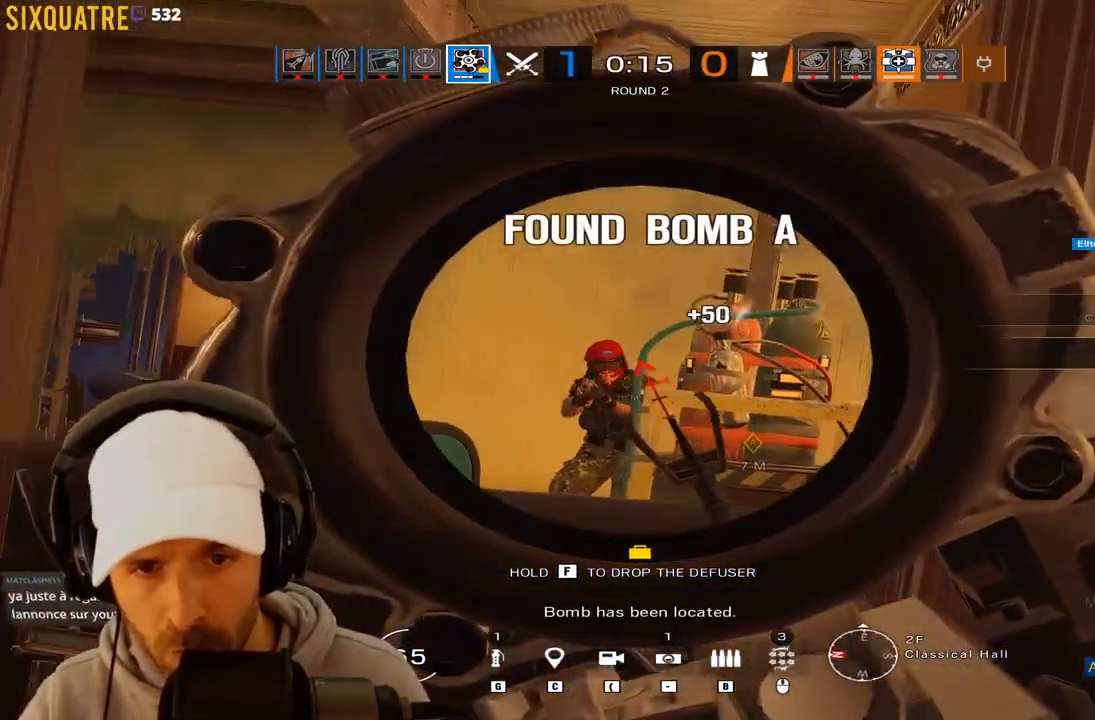
{"keys": ["d", "e"], "events": [[283, "ctrl", "down"], [317, "a", "up"], [317, "q", "up"], [367, "d", "down"], [367, "e", "down"], [417, "ctrl", "up"]]}
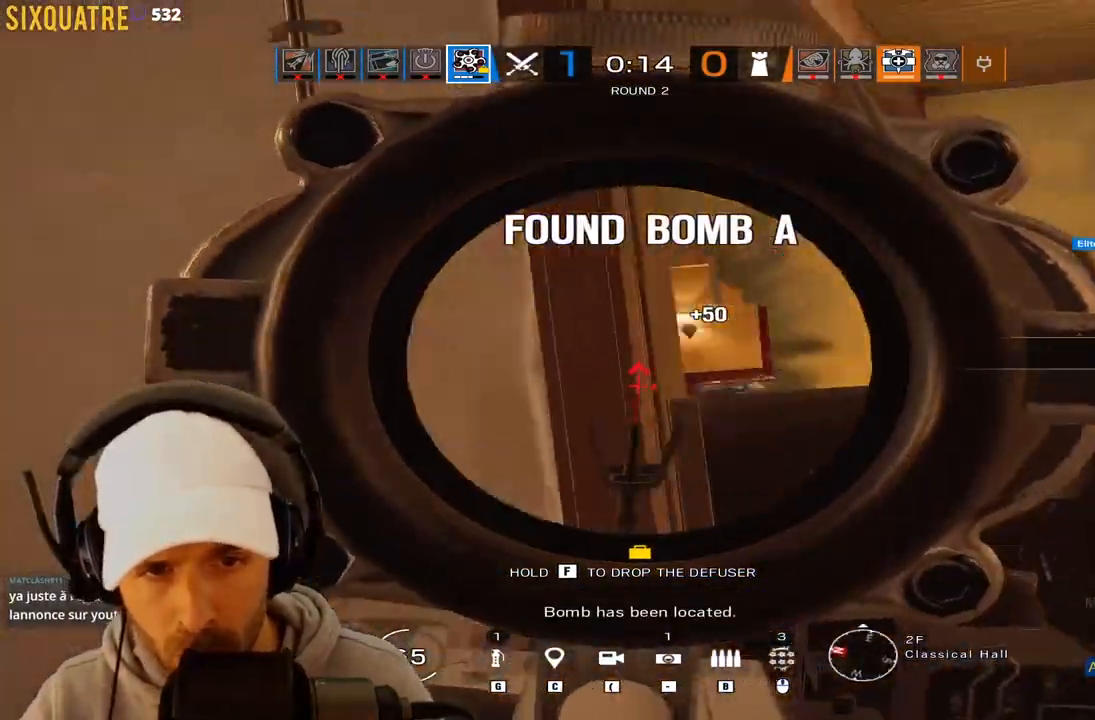
{"keys": ["d"], "events": [[200, "d", "up"], [200, "q", "down"], [250, "e", "up"], [300, "q", "up"], [383, "d", "down"]]}
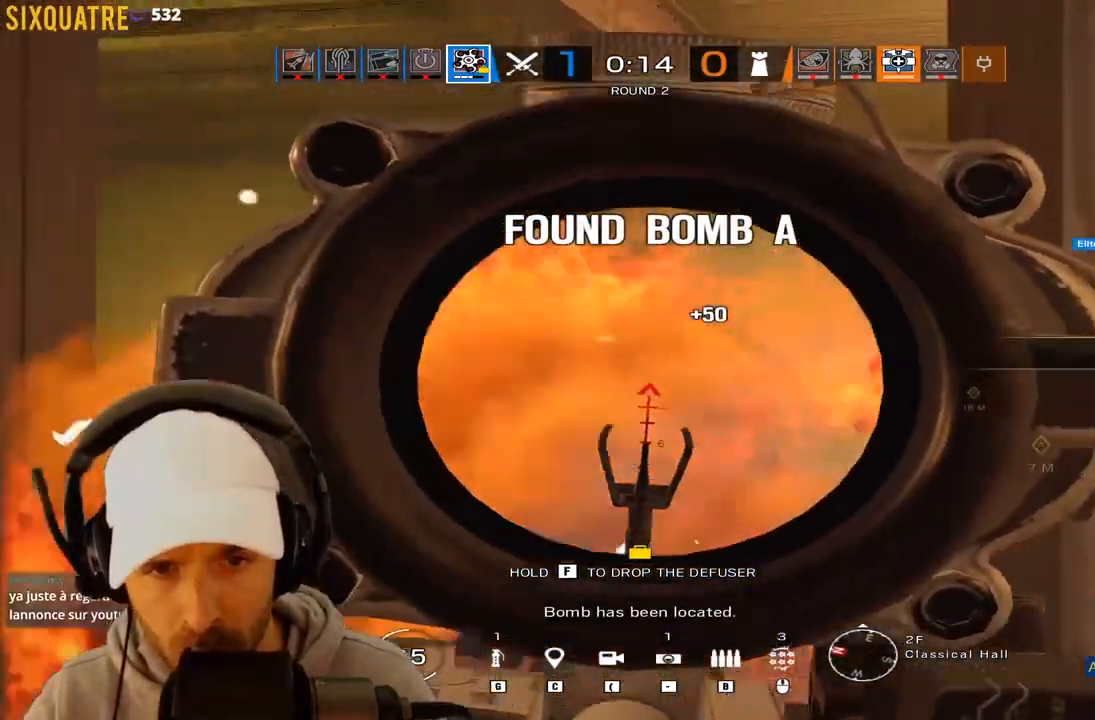
{"keys": ["q"], "events": [[17, "q", "down"], [67, "d", "up"], [117, "q", "up"], [167, "d", "down"], [267, "q", "down"], [300, "d", "up"]]}
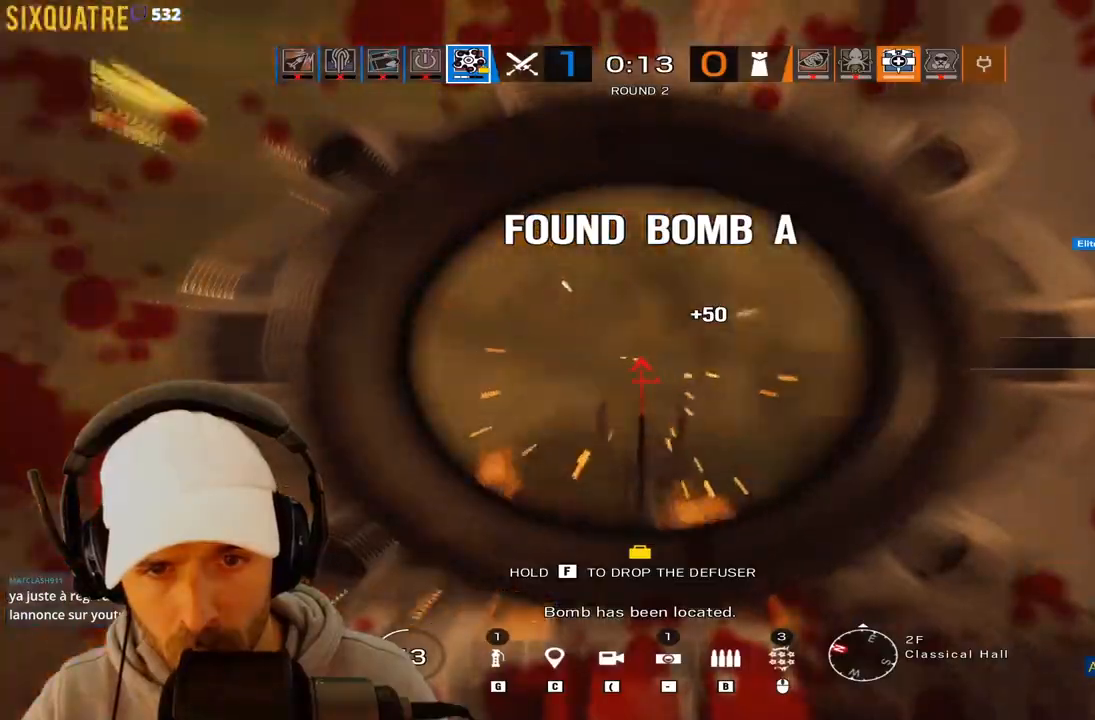
{"keys": ["q", "z"], "events": [[83, "ctrl", "down"], [83, "d", "down"], [133, "ctrl", "up"], [133, "d", "up"], [133, "s", "down"], [283, "s", "up"], [367, "z", "down"]]}
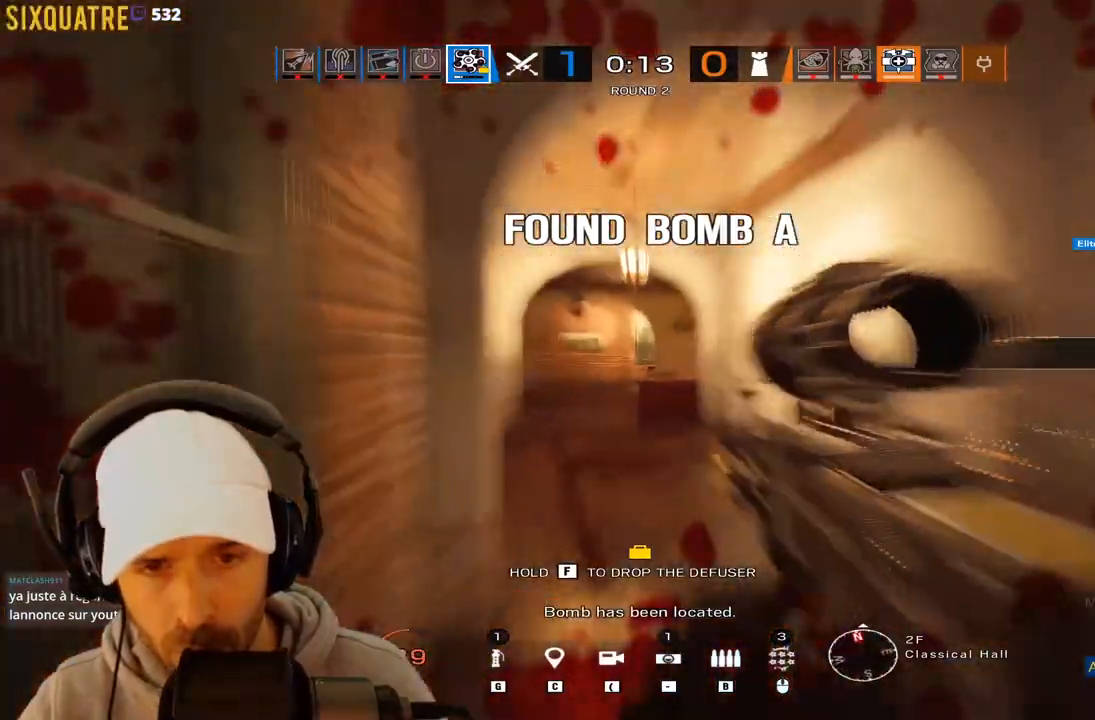
{"keys": ["z"], "events": [[100, "q", "up"]]}
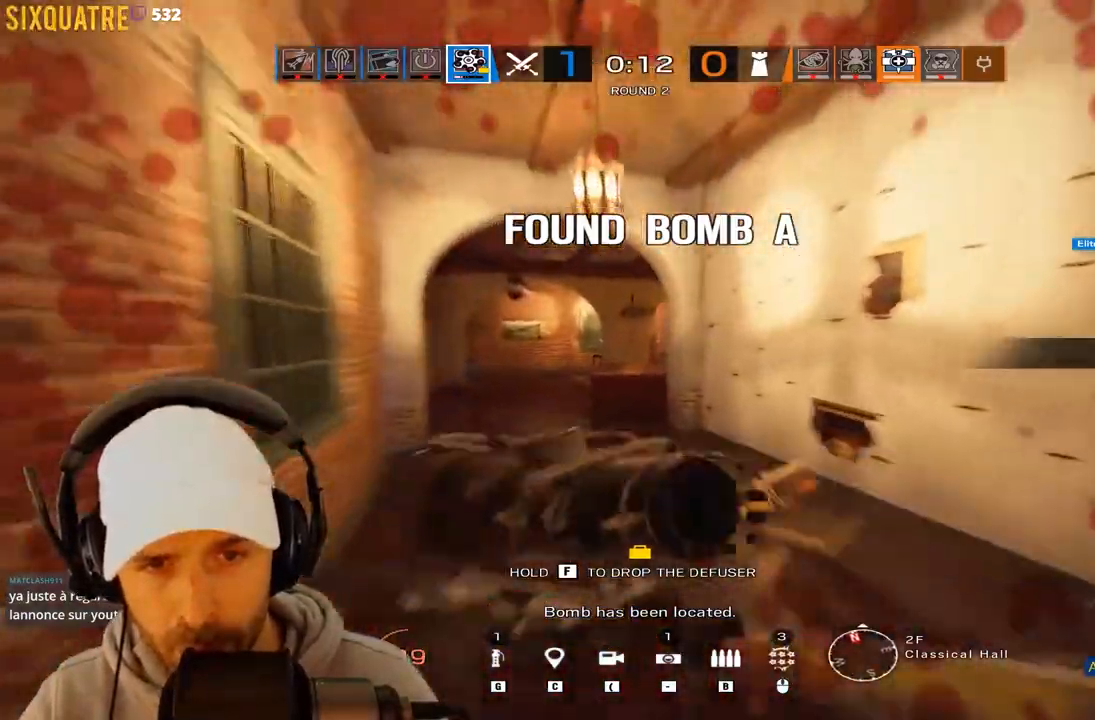
{"keys": ["q", "z"], "events": [[67, "q", "down"]]}
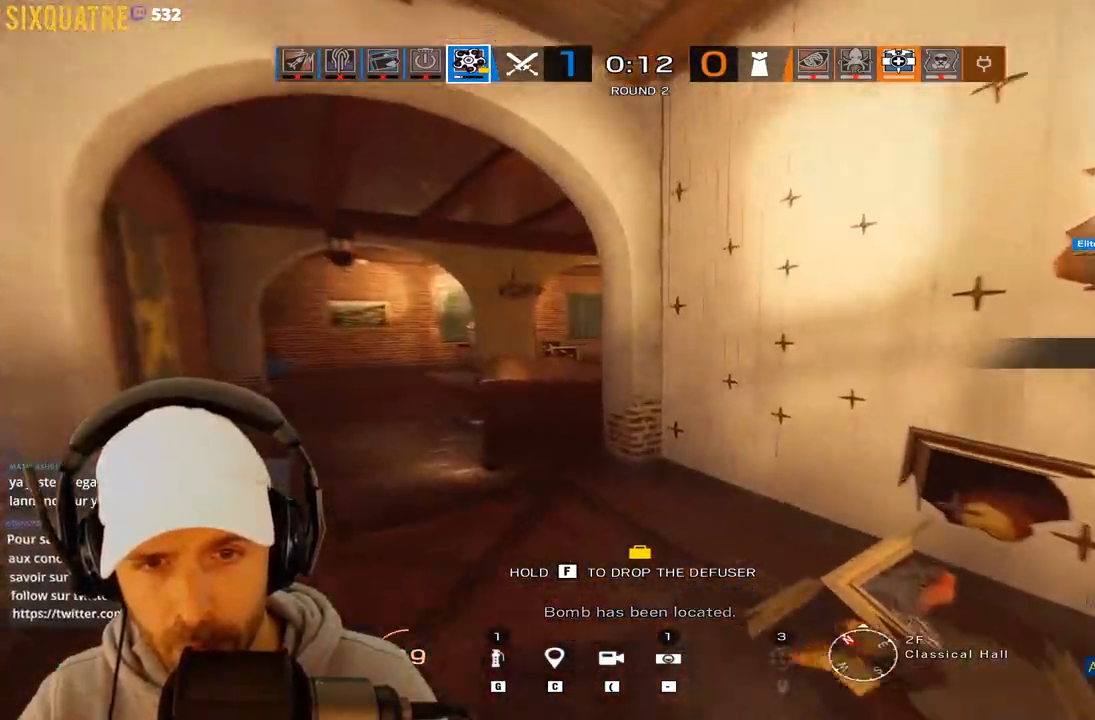
{"keys": ["z"]}
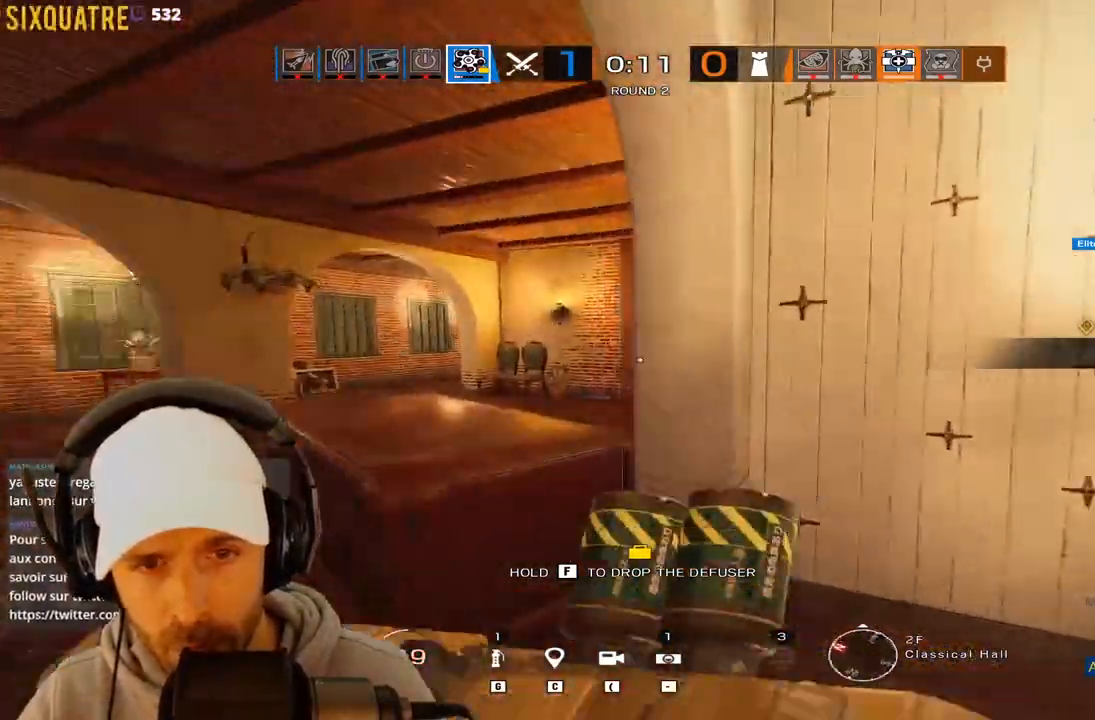
{"keys": ["a"], "events": [[17, "a", "down"], [17, "q", "down"], [300, "z", "up"], [433, "q", "up"]]}
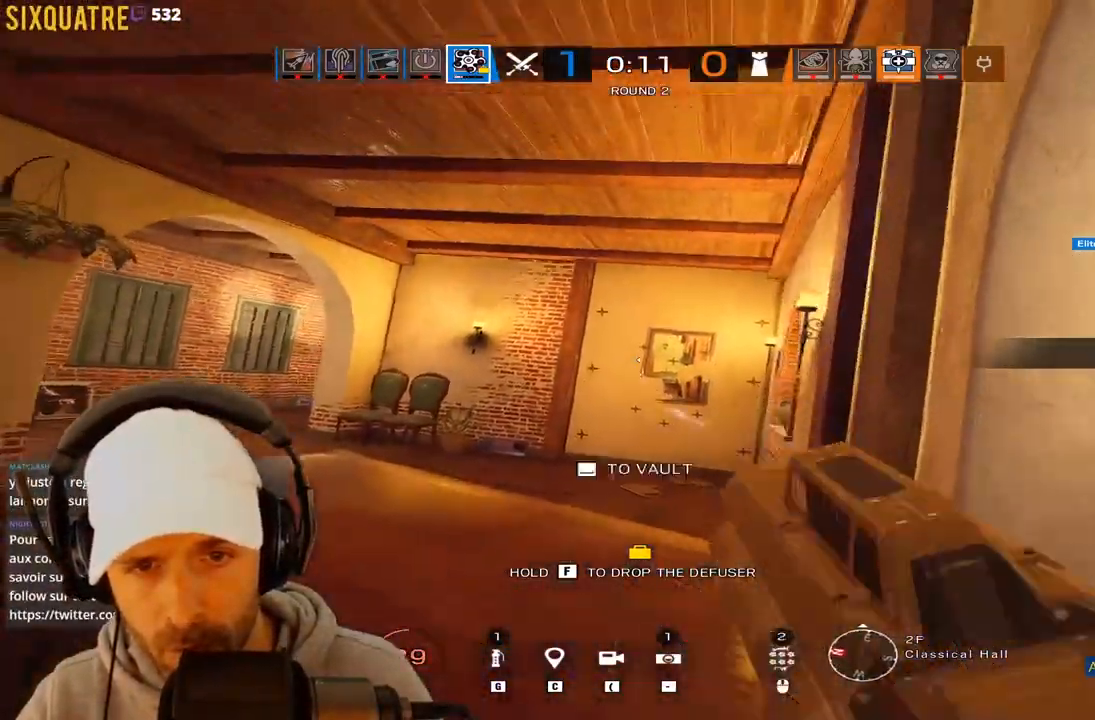
{"keys": ["ctrl", "d", "z"], "events": [[117, "d", "down"], [167, "a", "up"], [350, "ctrl", "down"], [350, "z", "down"]]}
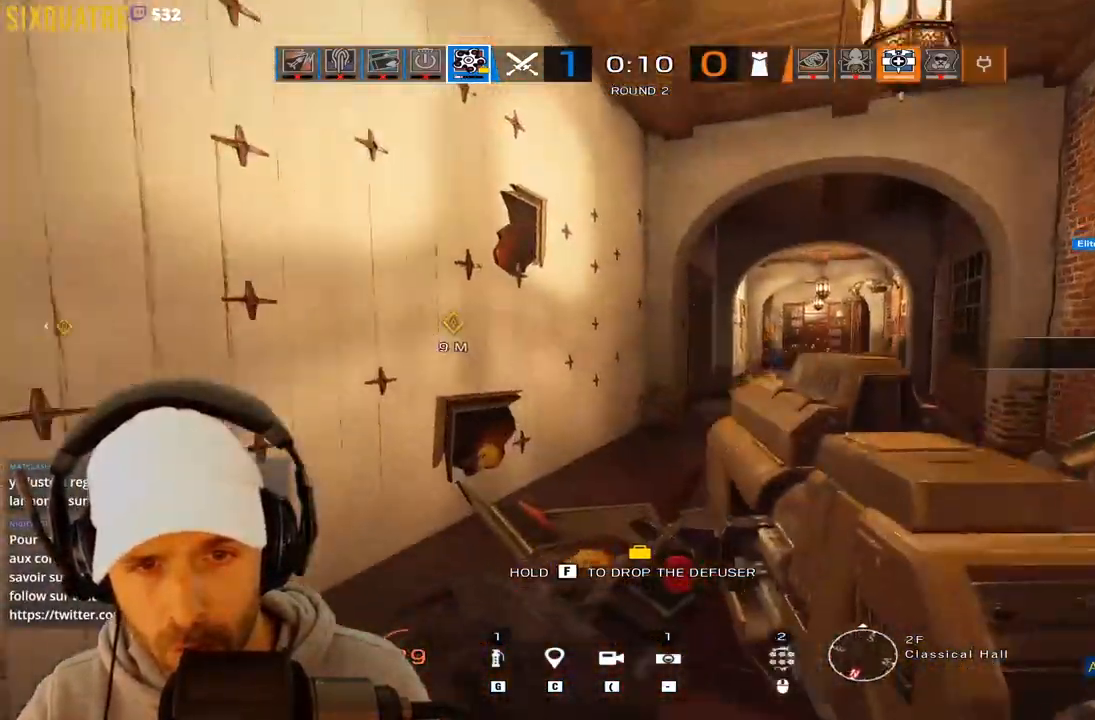
{"keys": ["ctrl"], "events": [[333, "d", "up"], [433, "z", "up"]]}
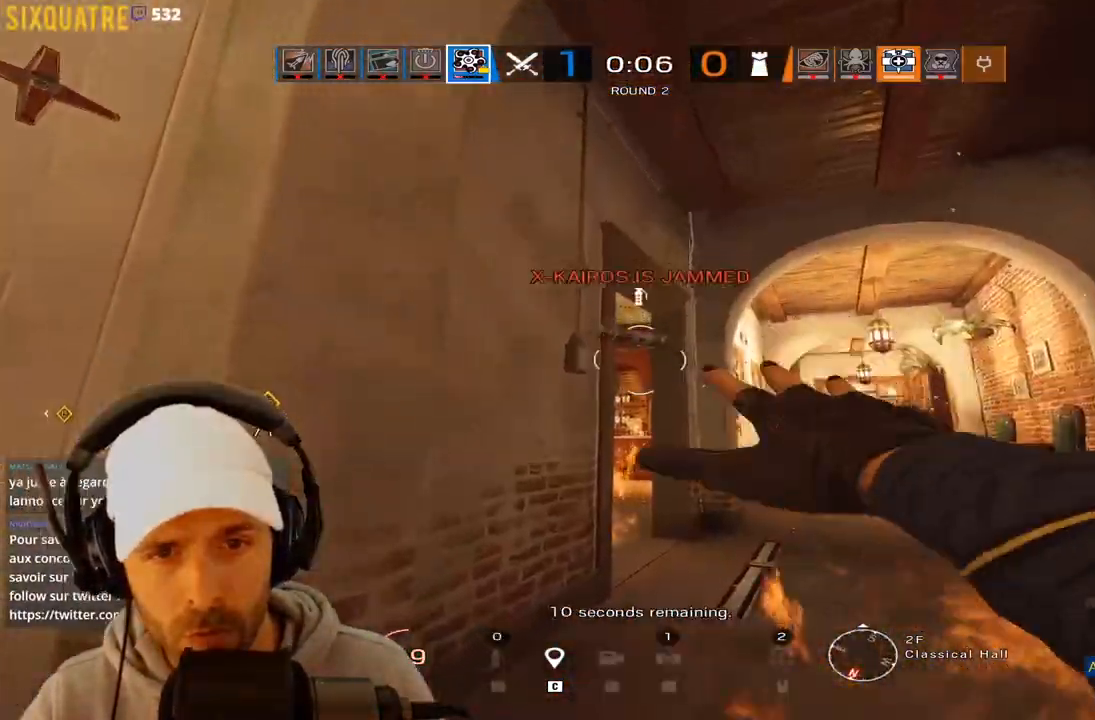
{"keys": ["ctrl", "s"], "events": [[17, "s", "down"]]}
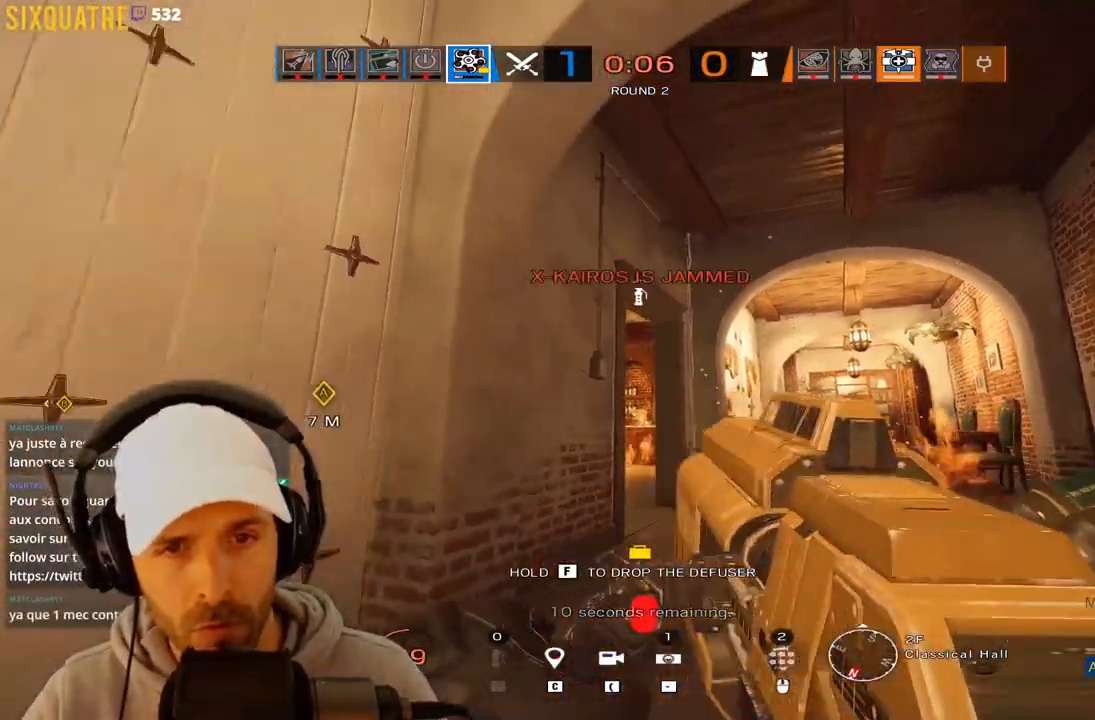
{"keys": ["z"], "events": [[283, "ctrl", "up"], [283, "s", "up"], [283, "z", "down"]]}
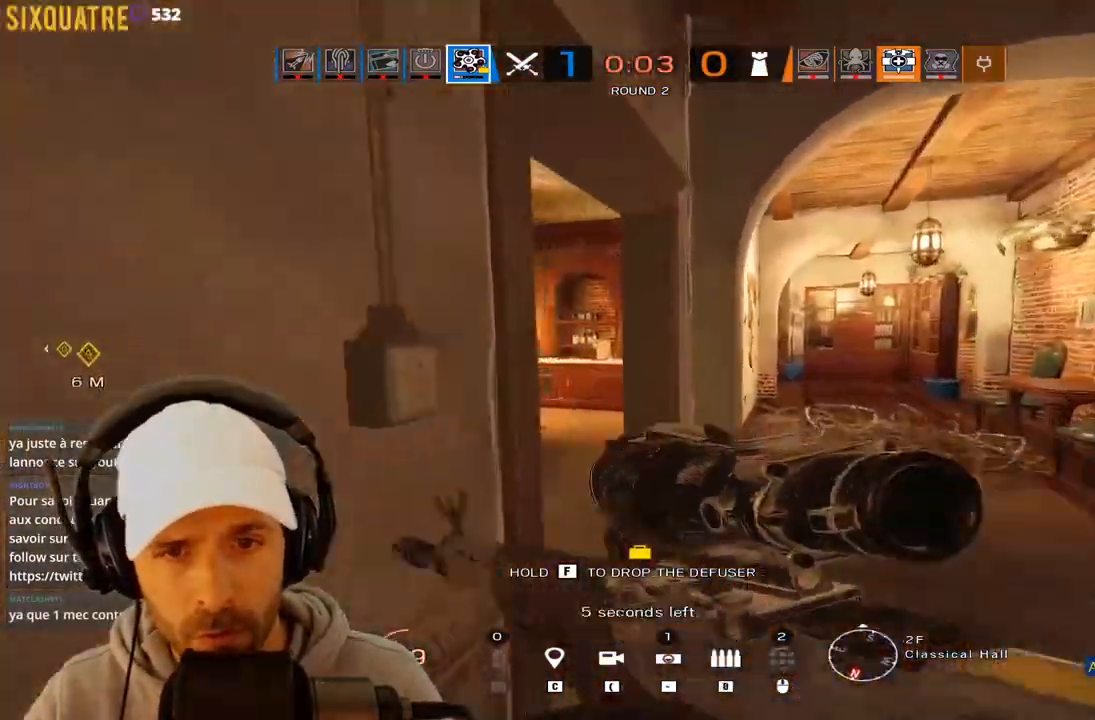
{"keys": ["z"], "events": []}
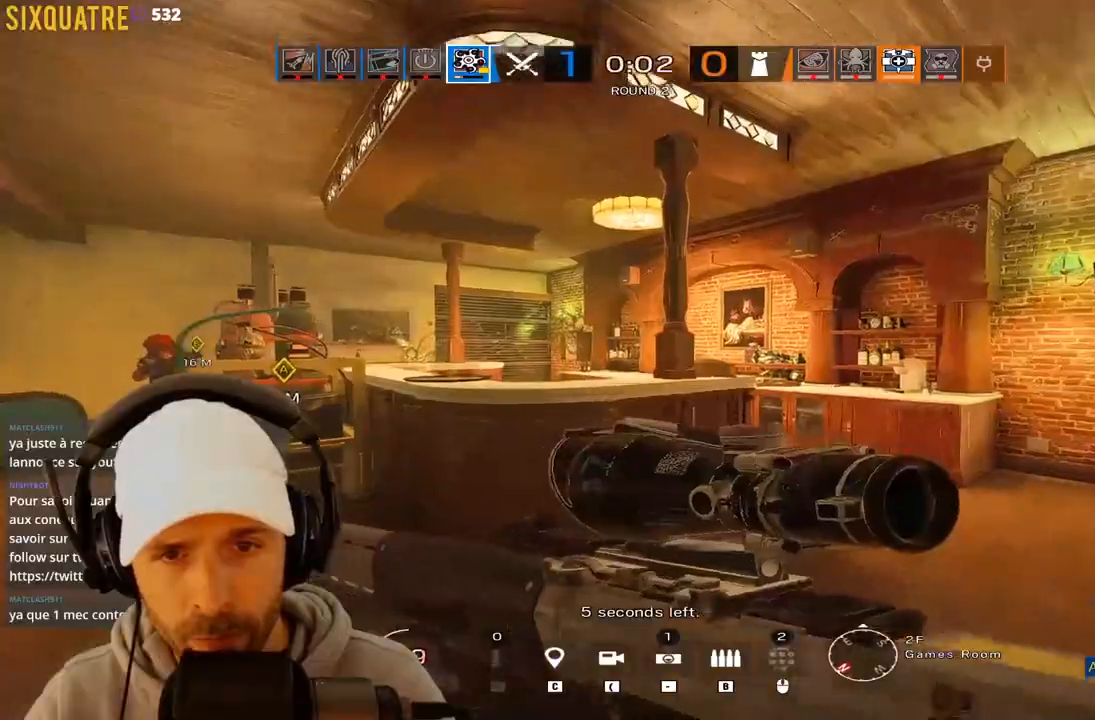
{"keys": ["d", "z"], "events": [[50, "d", "down"]]}
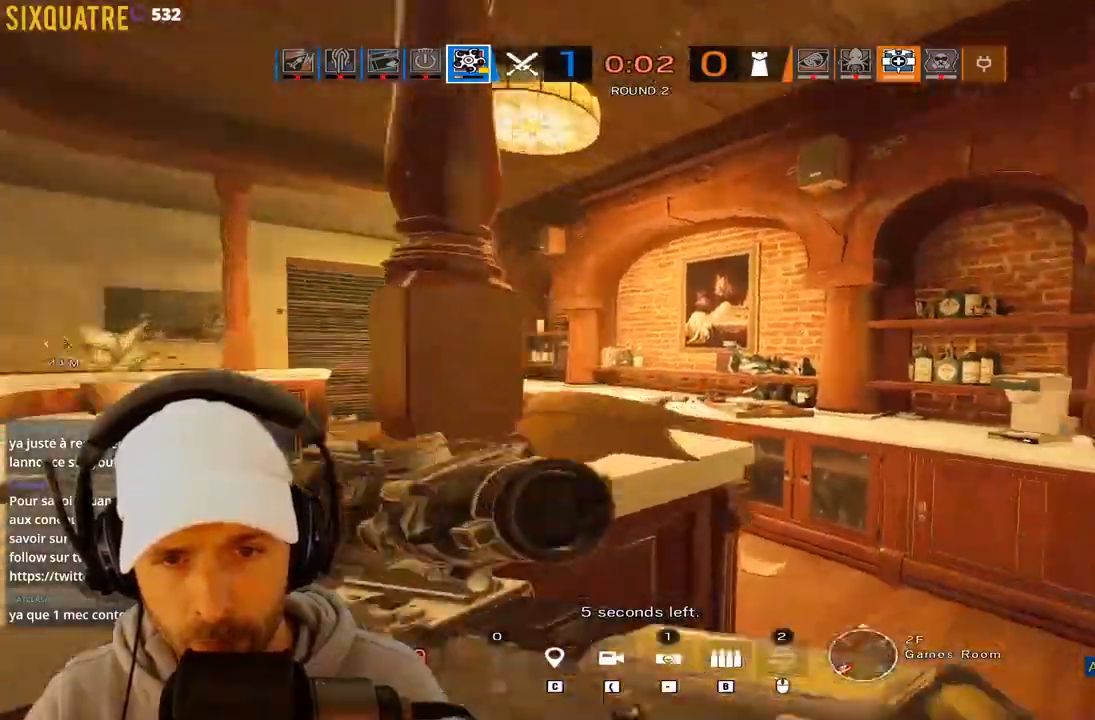
{"keys": ["z"], "events": [[167, "ctrl", "down"], [233, "ctrl", "up"], [433, "d", "up"]]}
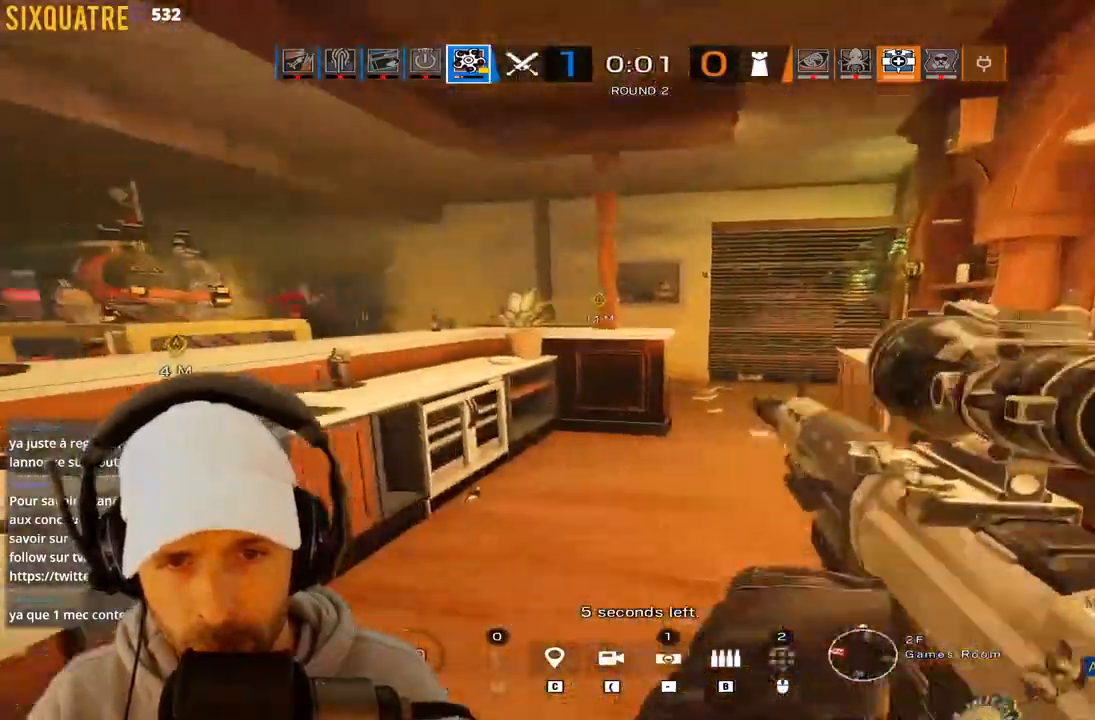
{"keys": ["z"], "events": [[33, "q", "down"], [417, "q", "up"]]}
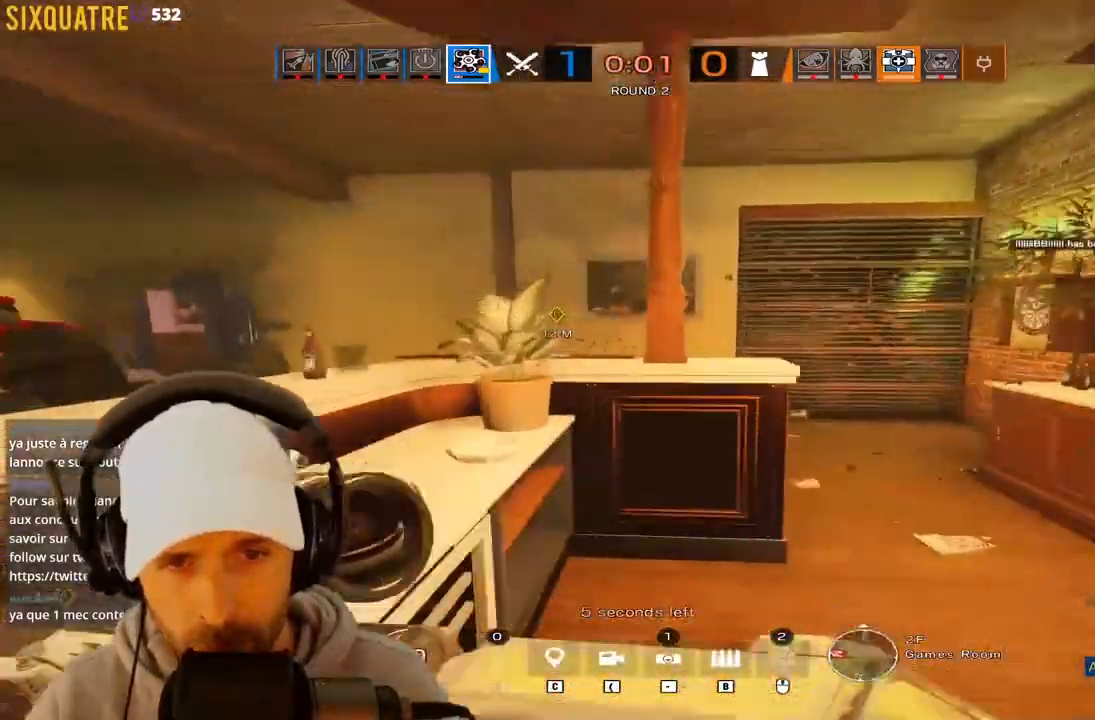
{"keys": ["d", "e", "z"], "events": [[150, "d", "down"], [383, "d", "up"], [433, "e", "down"], [467, "d", "down"]]}
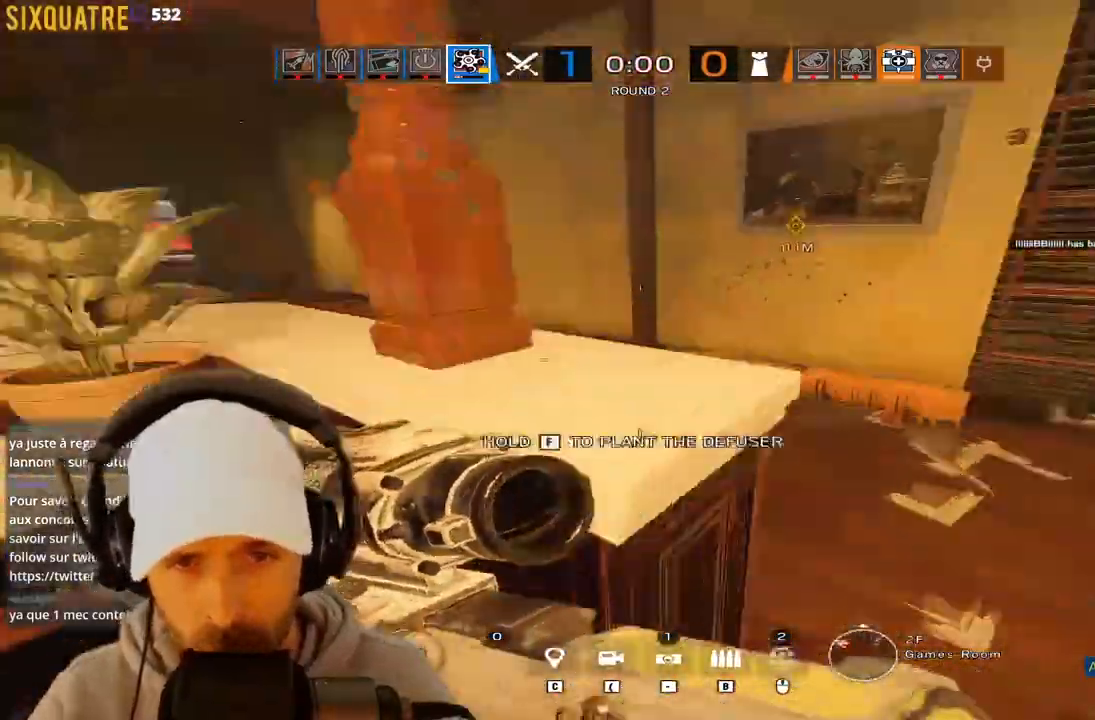
{"keys": ["ctrl", "d", "z"], "events": [[17, "z", "up"], [217, "ctrl", "down"], [483, "e", "up"], [483, "z", "down"]]}
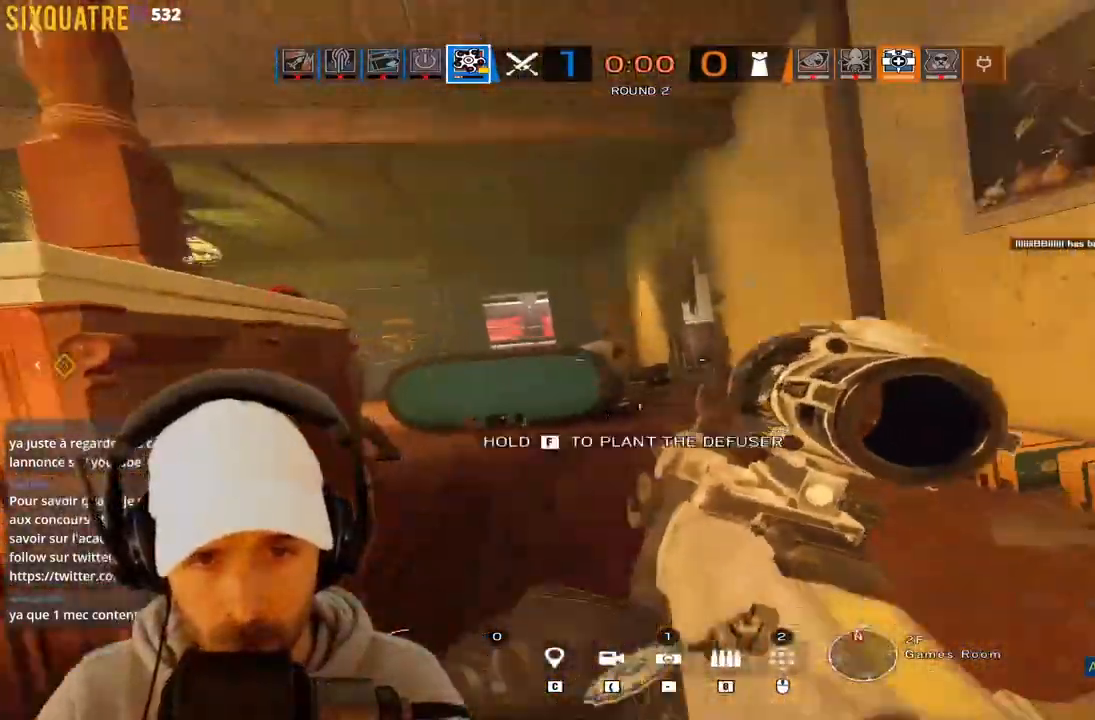
{"keys": ["d", "s"]}
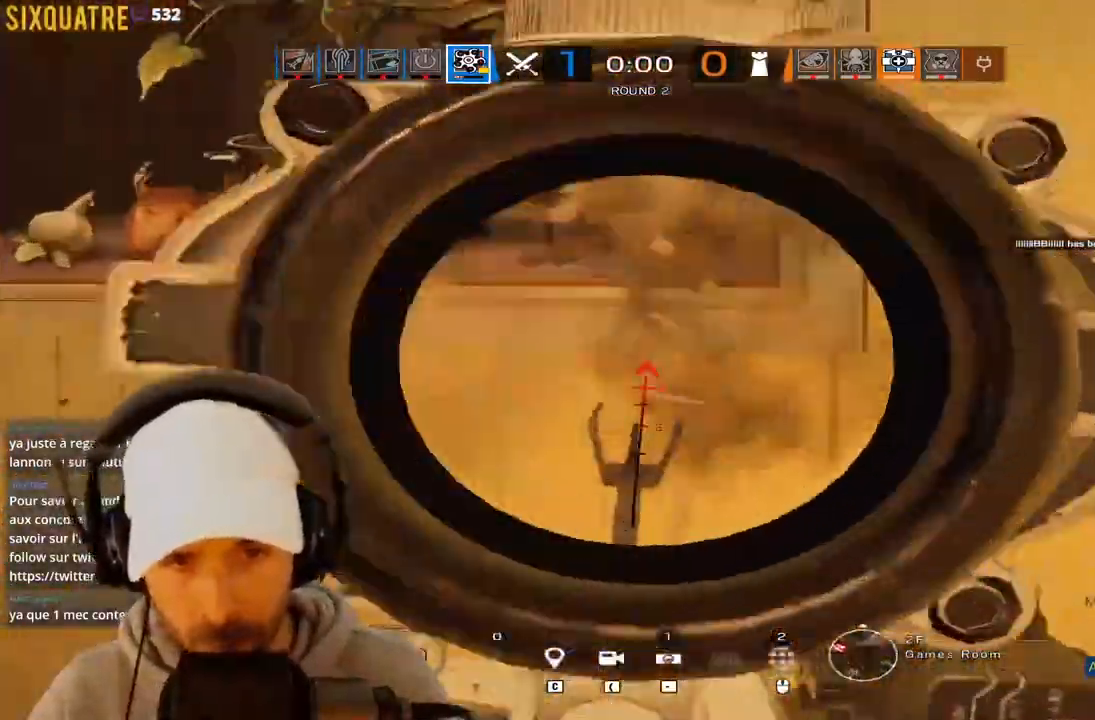
{"keys": ["ctrl", "q", "s"], "events": [[100, "d", "up"], [150, "q", "down"], [283, "q", "up"], [333, "ctrl", "down"], [483, "q", "down"]]}